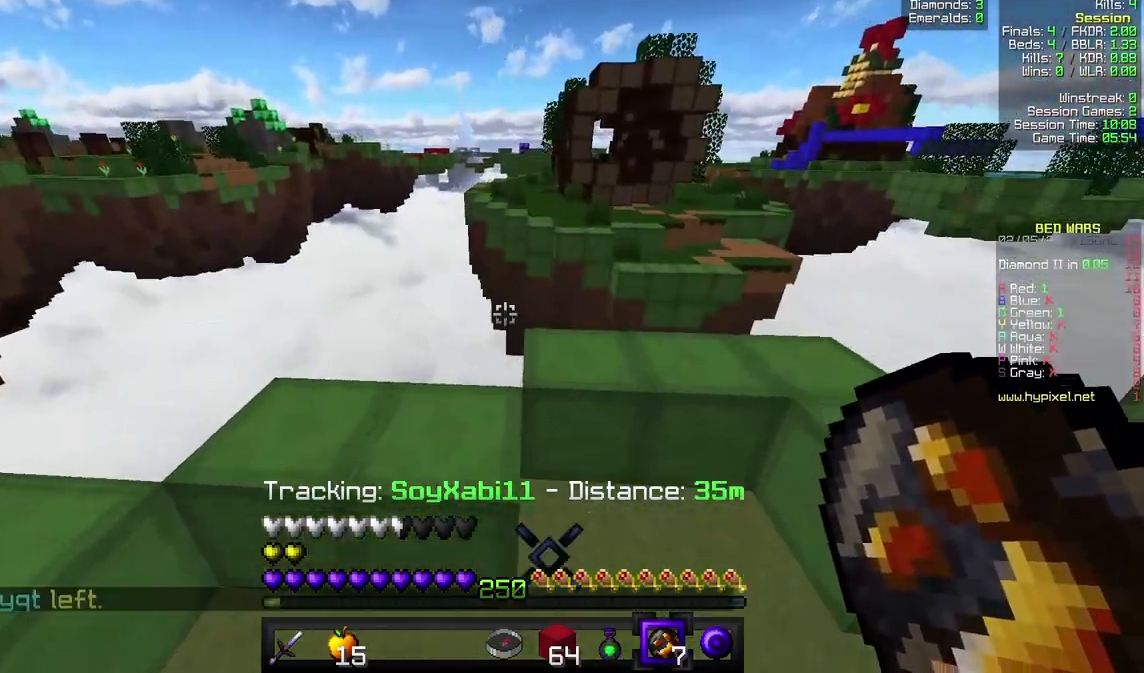
Gameplay with keyboard and mouse; each line is a JSON object with the keys and mouse buttons held at the frame after it. "events" lists presses ("down") and releases ("up") of "a", "d", "s", "w", "mouse_left" and "mouse_right" between this image and that frame as [ms after this image, input, new state], when the widget could be followed in between. "mouse_left", "mouse_right" = the "left", "right" buttons of the "mouse" list. No other keys are recorded. Fast repeated clicks can show as one long hold. Mouse movement is not recorded.
{"keys": [], "mouse": [], "events": [[167, "d", "up"], [200, "a", "down"], [433, "a", "up"]]}
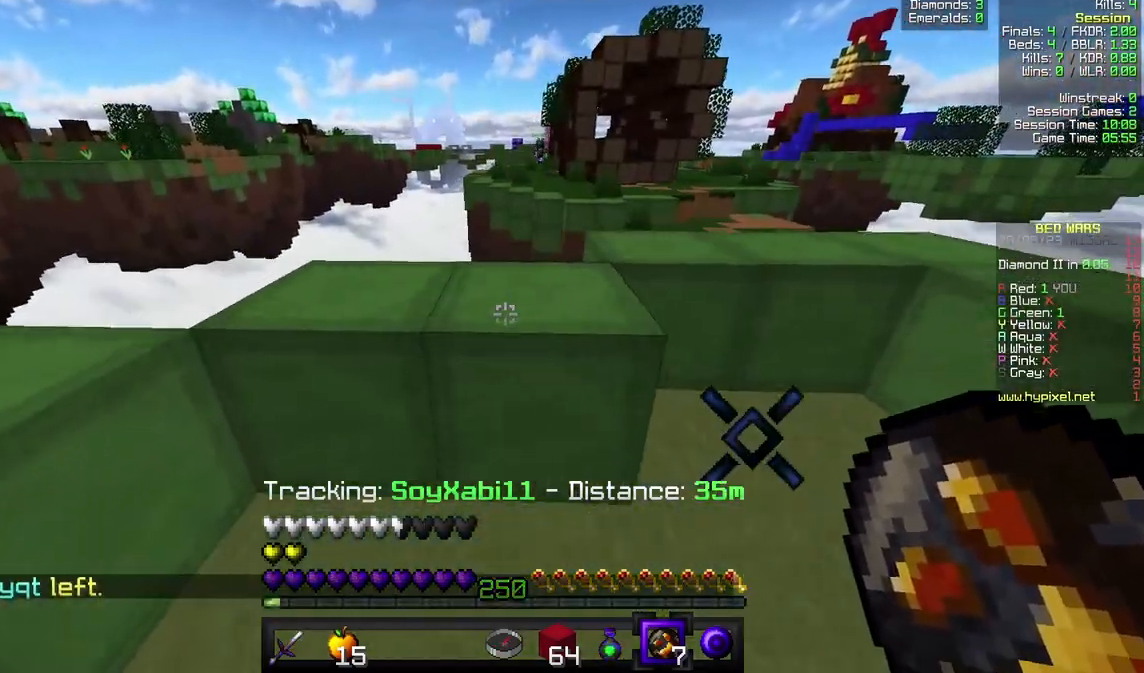
{"keys": [], "mouse": [], "events": [[233, "w", "down"], [367, "w", "up"]]}
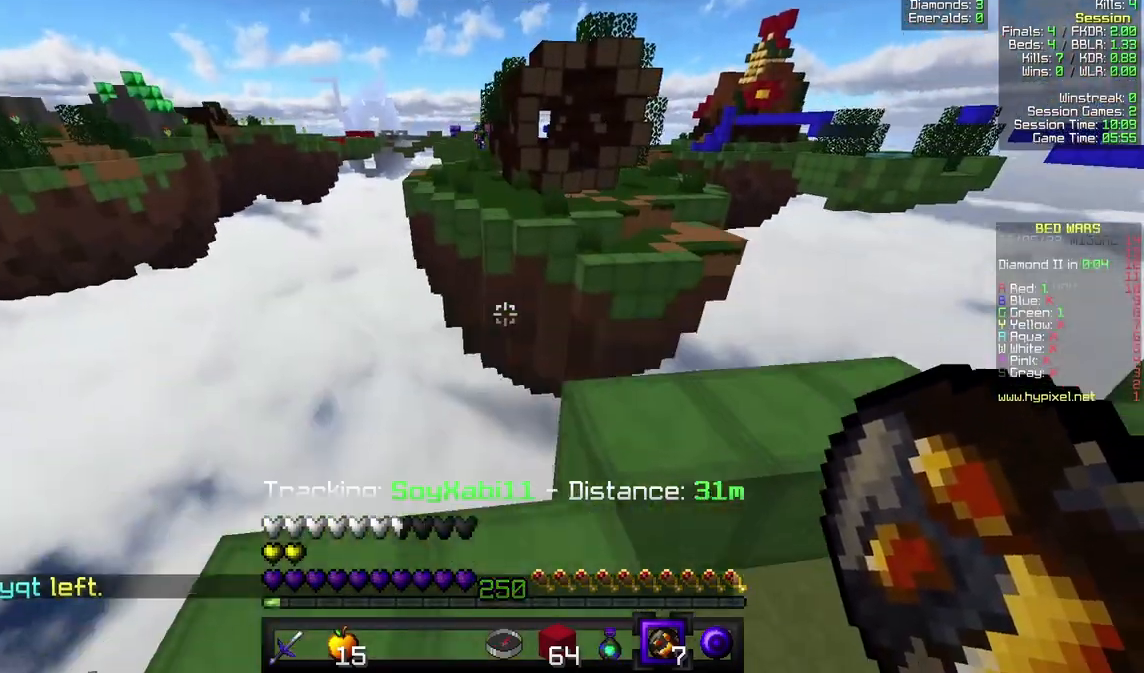
{"keys": [], "mouse": [], "events": [[67, "d", "down"], [367, "d", "up"]]}
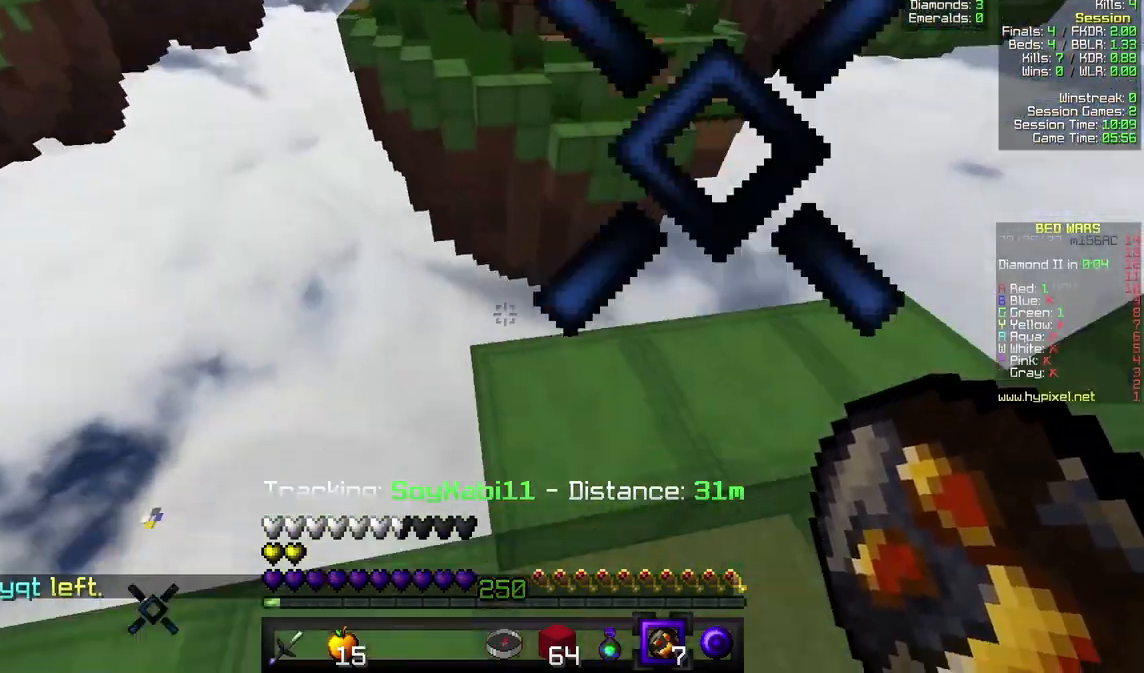
{"keys": ["w"], "mouse": [], "events": [[200, "w", "down"], [333, "mouse_right", "down"], [433, "mouse_right", "up"]]}
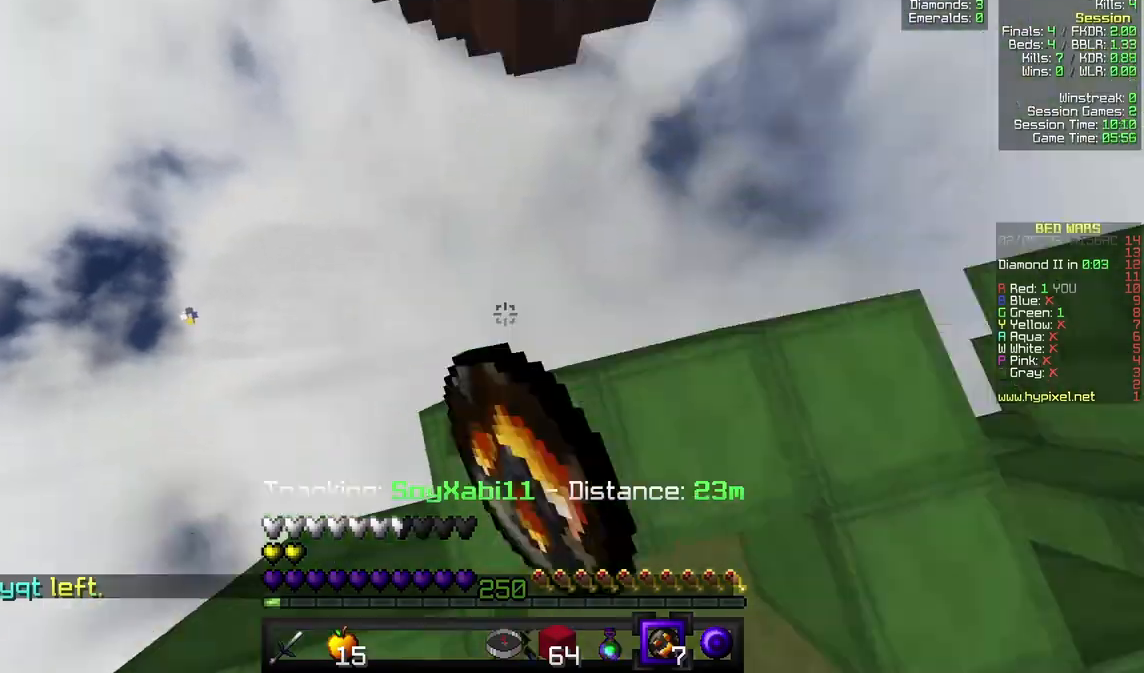
{"keys": ["w"], "mouse": [], "events": []}
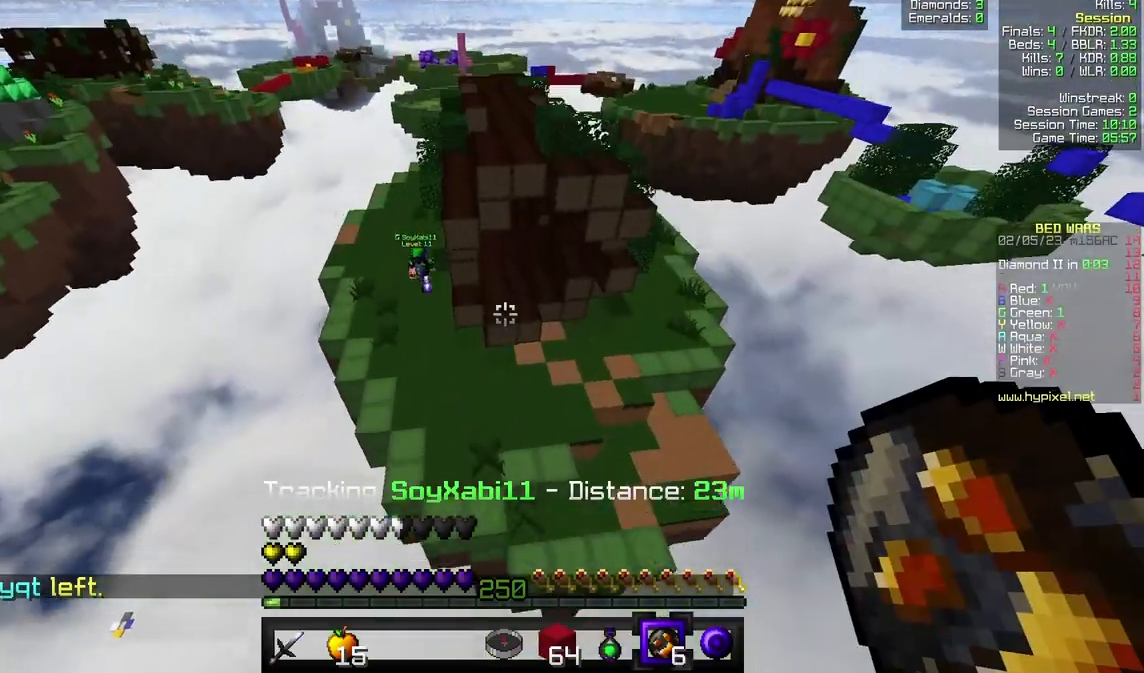
{"keys": ["a", "w"], "mouse": [], "events": [[100, "a", "down"]]}
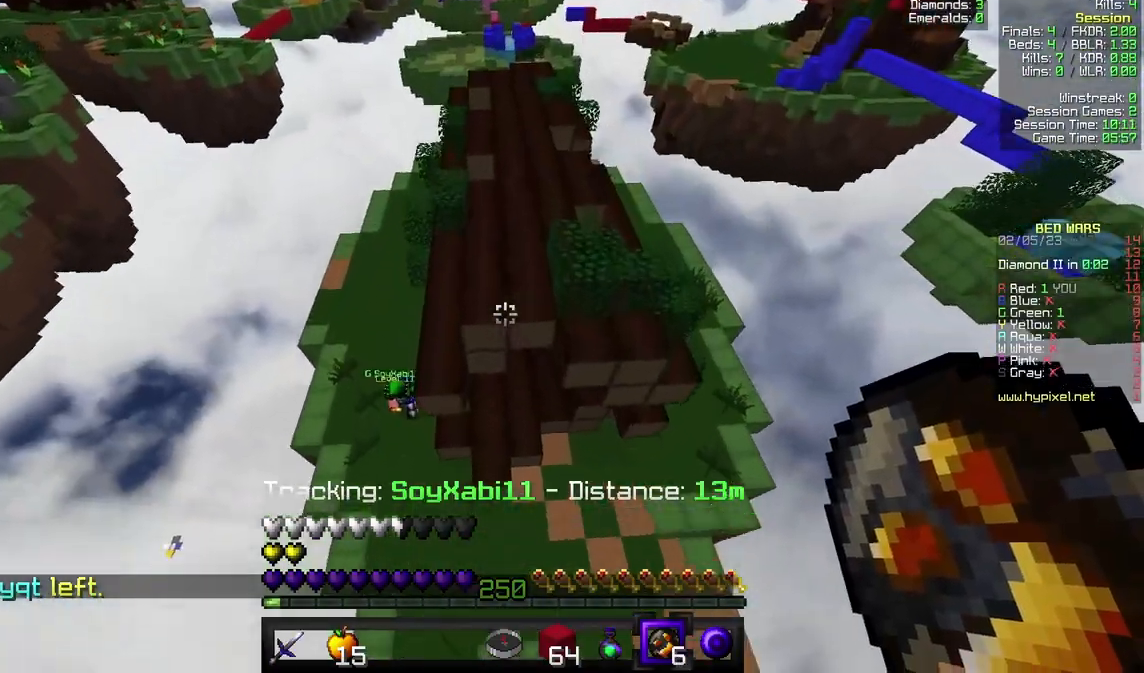
{"keys": ["w"], "mouse": [], "events": [[333, "a", "up"]]}
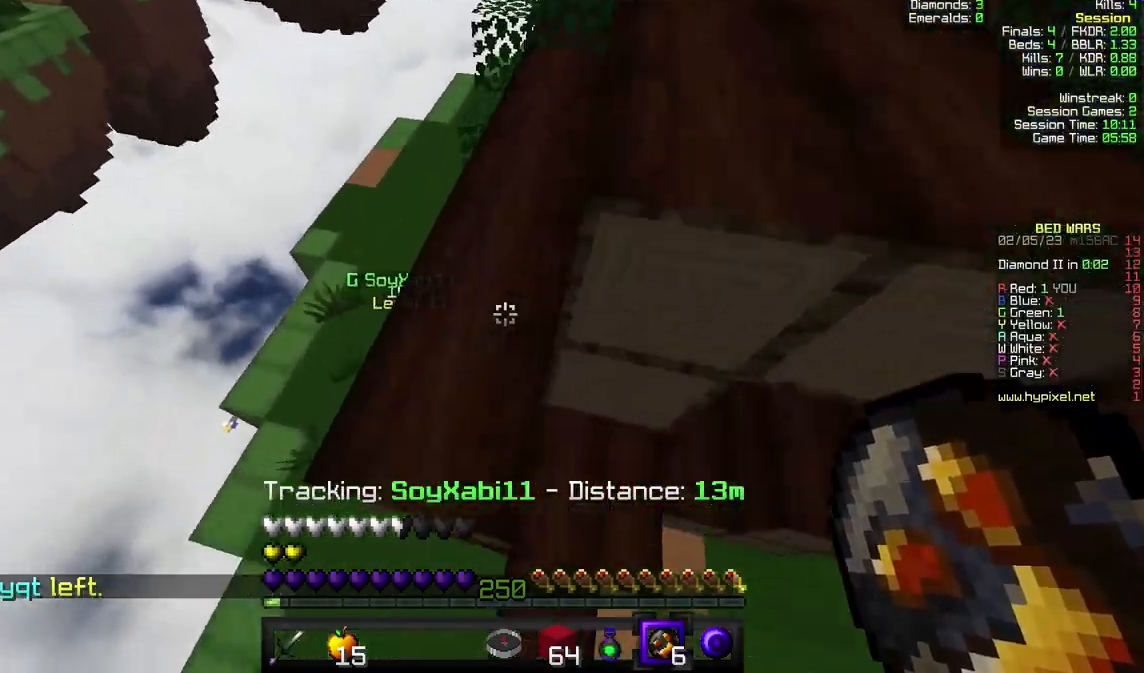
{"keys": ["w"], "mouse": [], "events": [[267, "d", "down"], [367, "d", "up"]]}
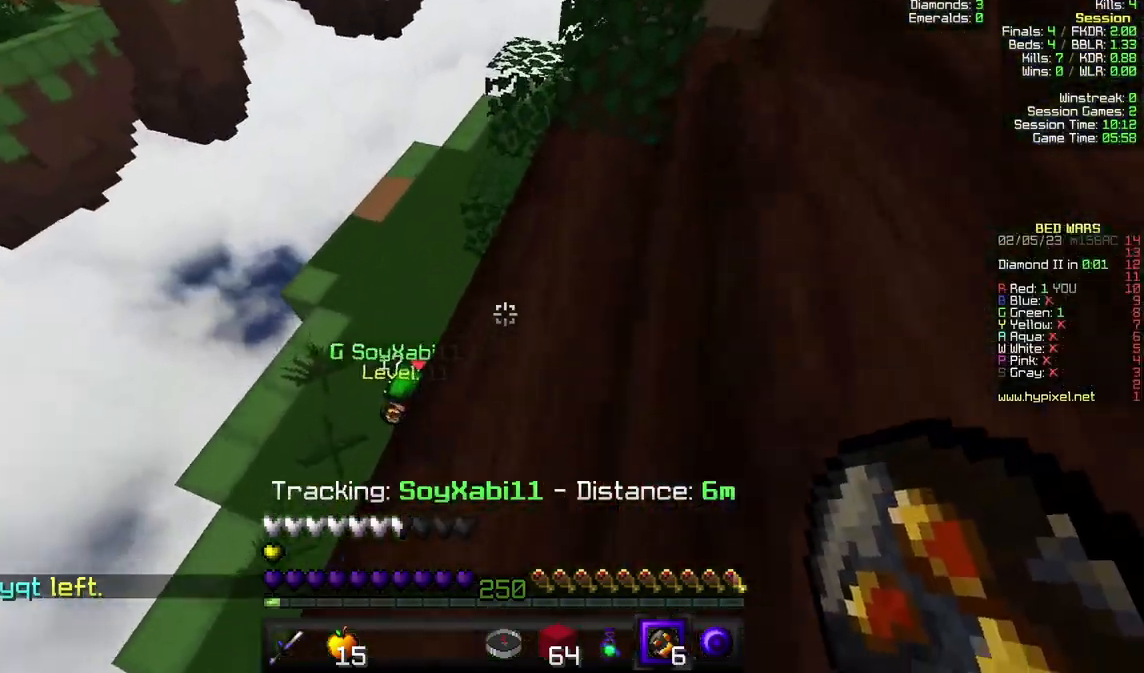
{"keys": ["w"], "mouse": [], "events": [[67, "d", "down"], [133, "w", "up"], [333, "d", "up"], [433, "w", "down"]]}
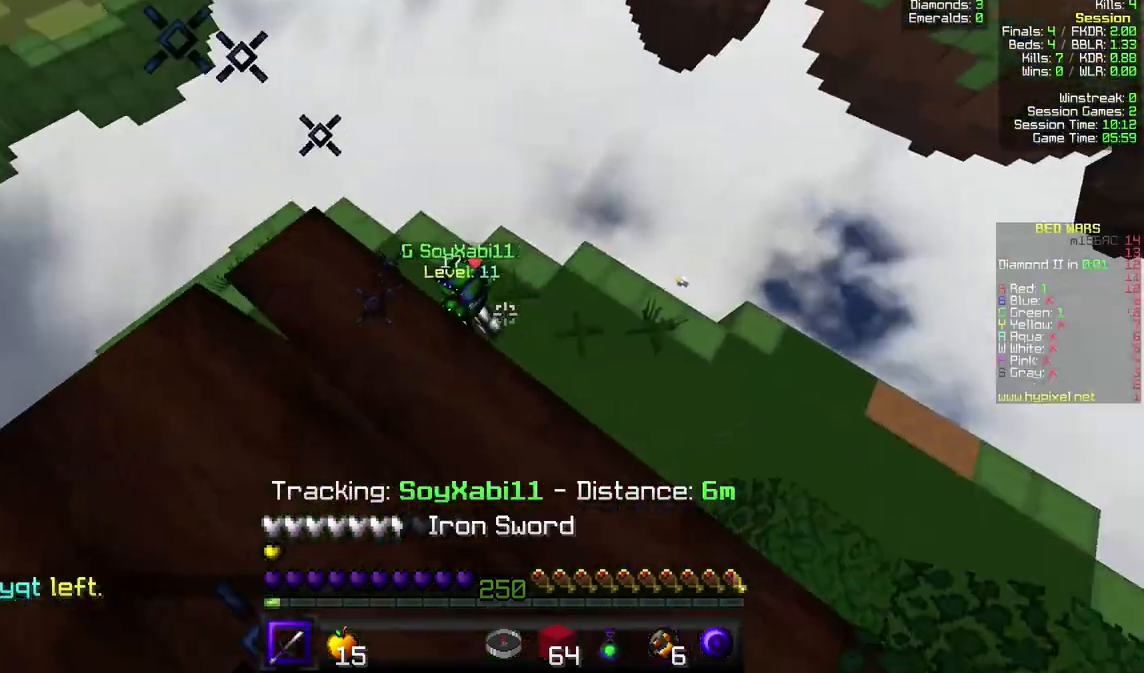
{"keys": ["w"], "mouse": [], "events": [[233, "a", "down"], [467, "a", "up"]]}
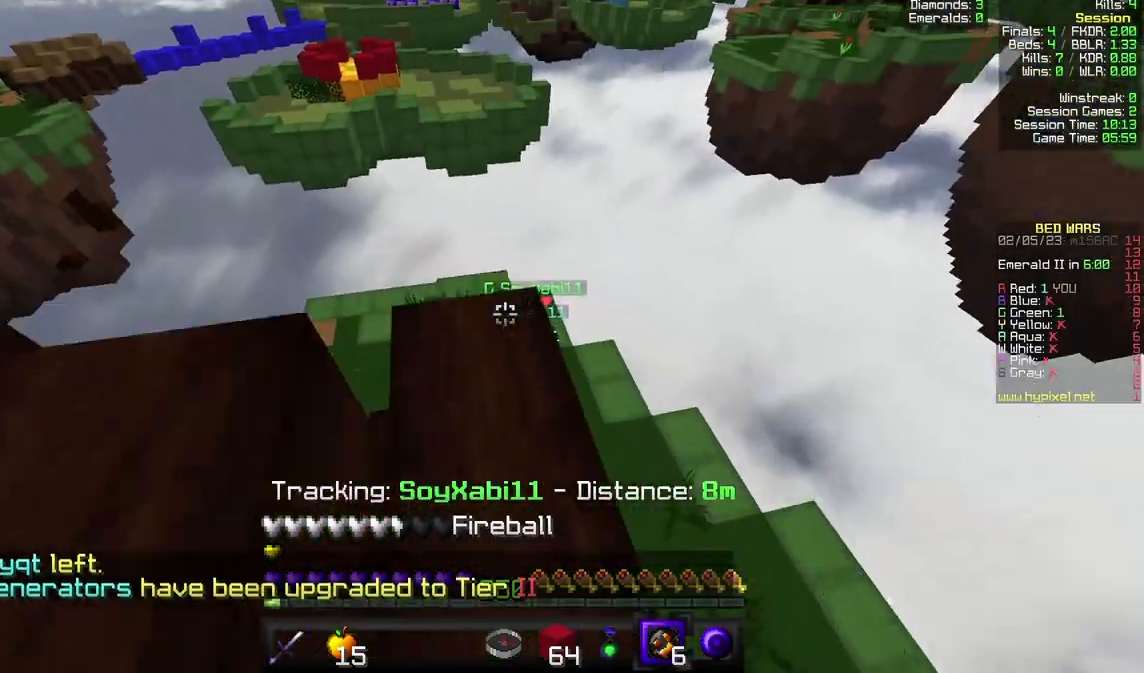
{"keys": [], "mouse": [], "events": [[100, "w", "up"]]}
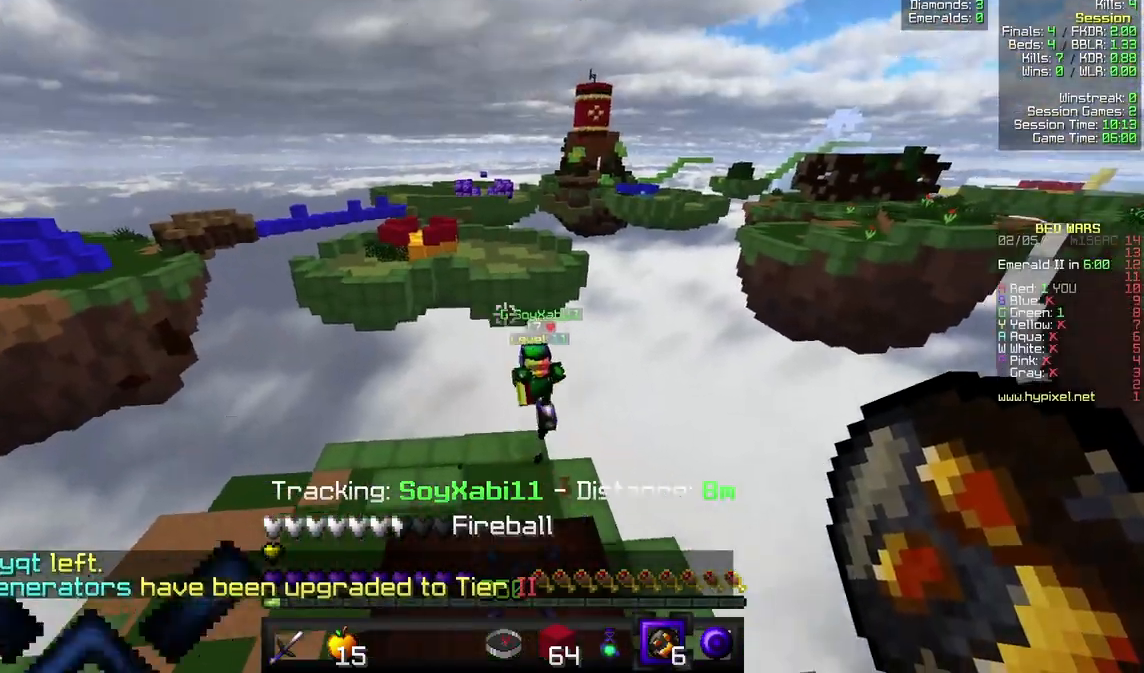
{"keys": ["w"], "mouse": [], "events": [[300, "w", "down"]]}
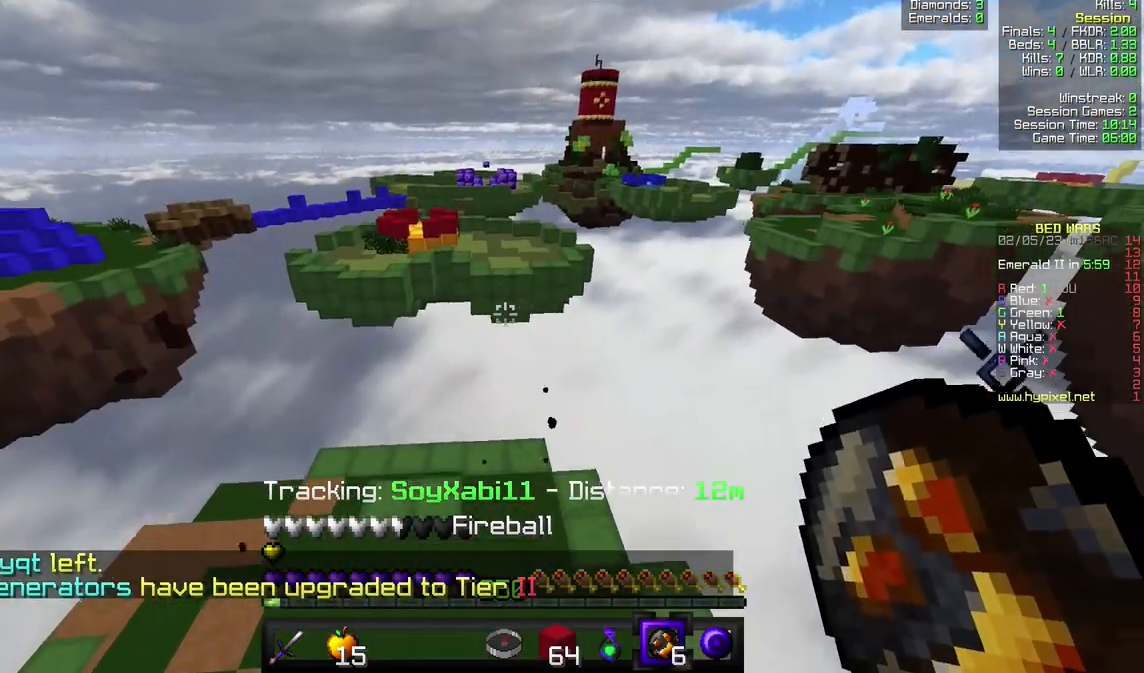
{"keys": ["w"], "mouse": [], "events": []}
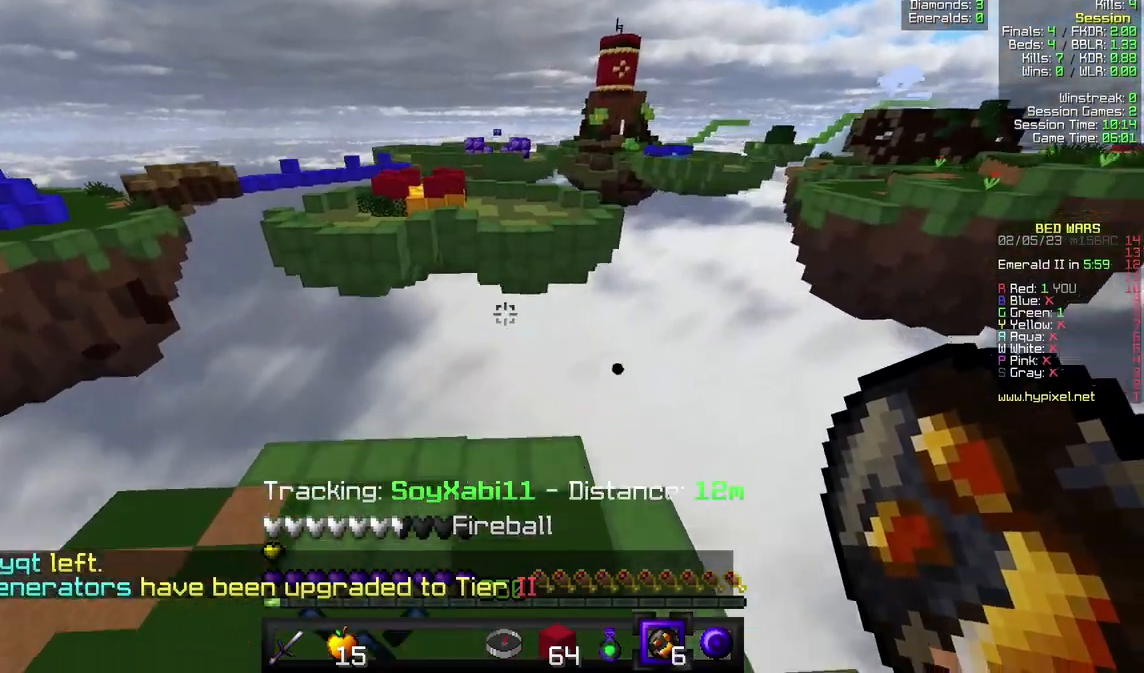
{"keys": ["w"], "mouse": [], "events": []}
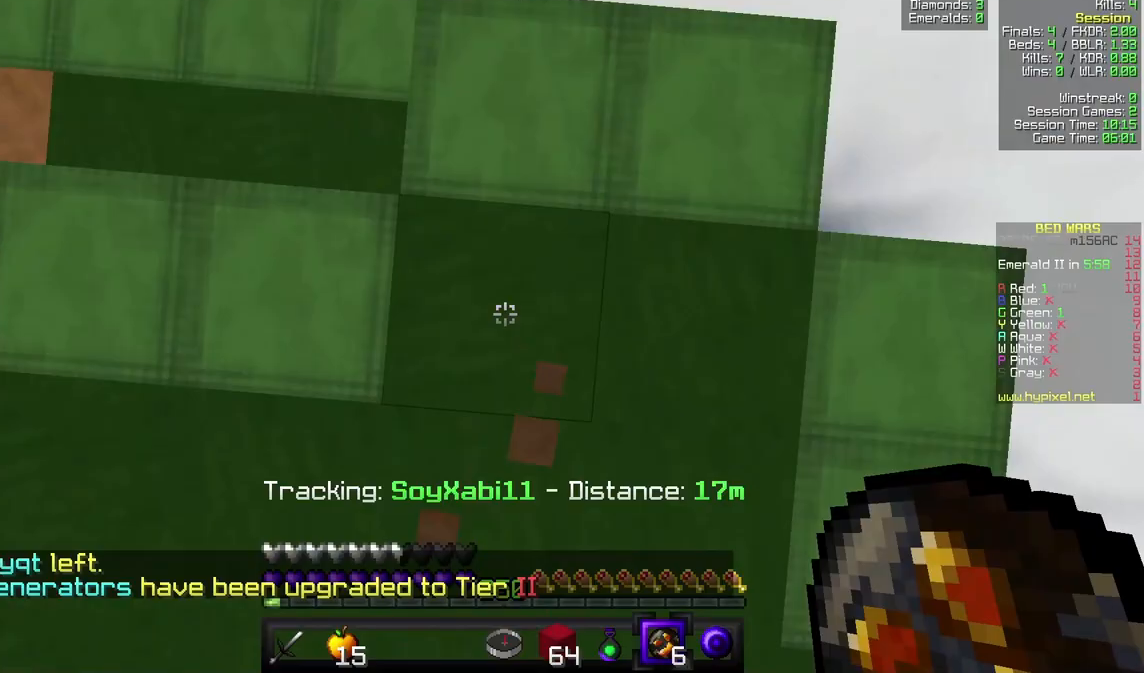
{"keys": ["w"], "mouse": [], "events": [[33, "mouse_right", "down"], [133, "mouse_right", "up"]]}
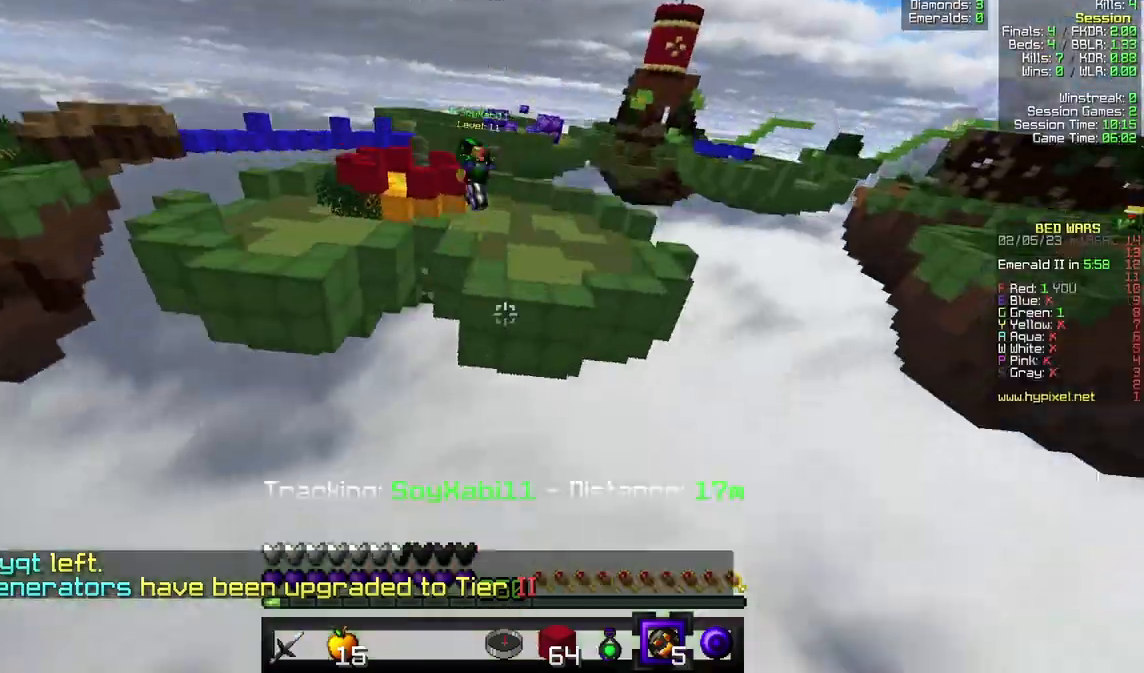
{"keys": ["a", "w"], "mouse": [], "events": [[500, "a", "down"]]}
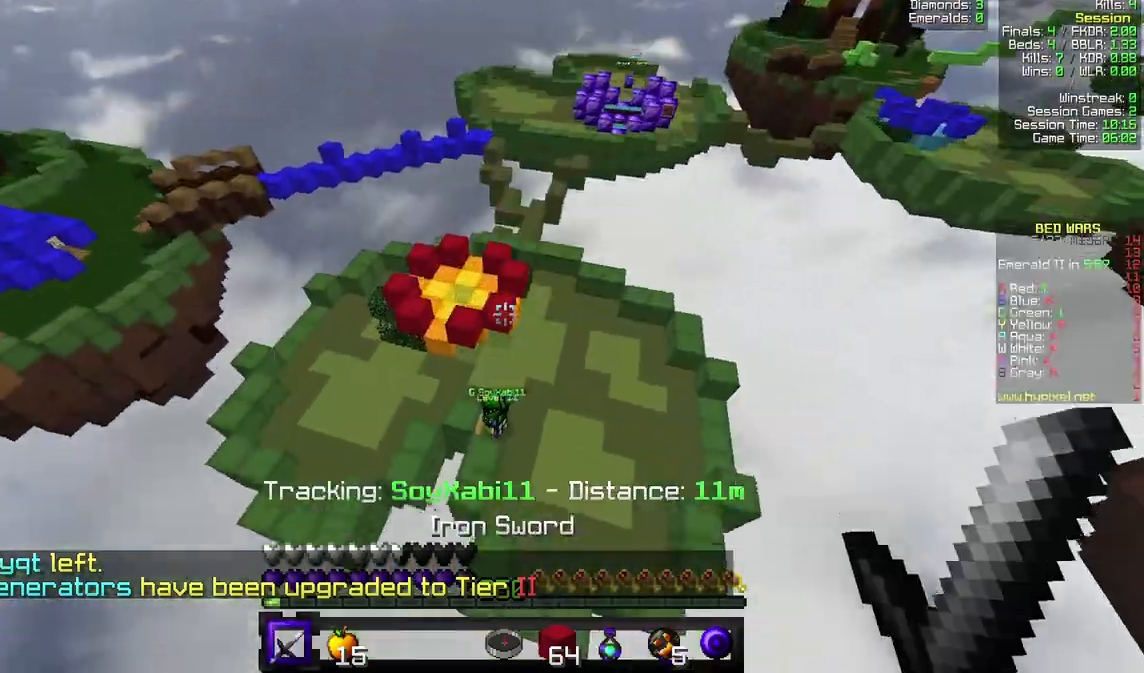
{"keys": [], "mouse": [], "events": [[167, "w", "up"], [200, "a", "up"], [200, "d", "down"], [433, "d", "up"]]}
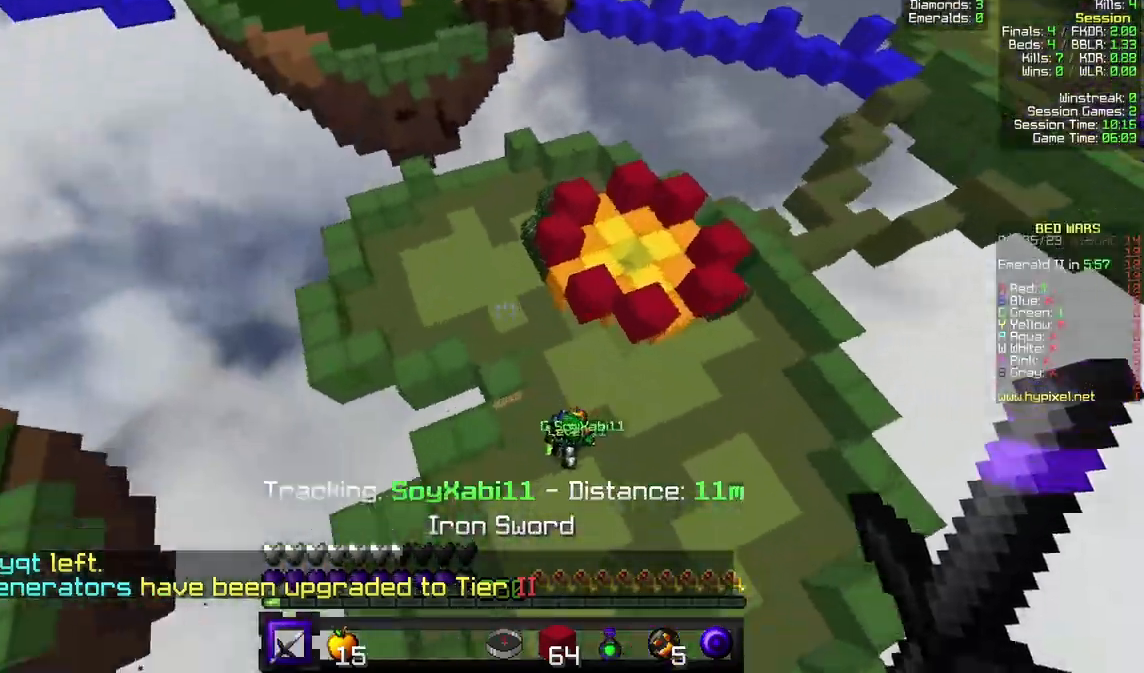
{"keys": ["d"], "mouse": [], "events": [[67, "d", "down"], [400, "mouse_left", "down"], [500, "mouse_left", "up"]]}
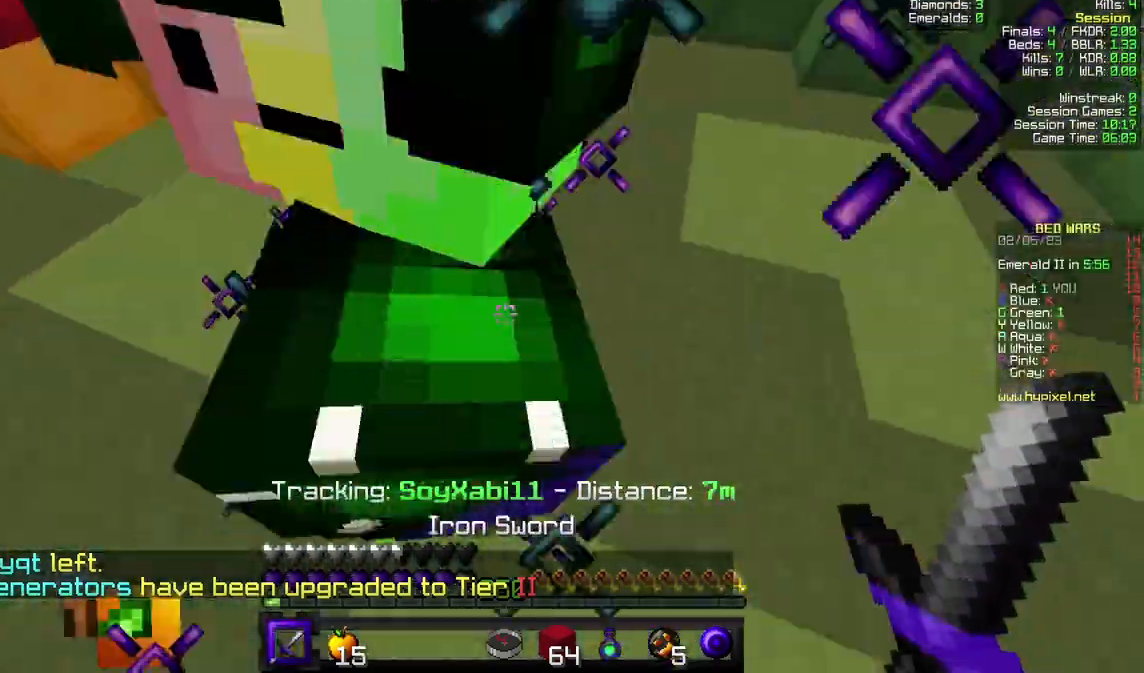
{"keys": ["d"], "mouse": ["left"], "events": [[100, "mouse_left", "down"], [167, "mouse_left", "up"], [167, "s", "down"], [300, "d", "up"], [300, "s", "up"], [367, "mouse_left", "down"], [400, "d", "down"]]}
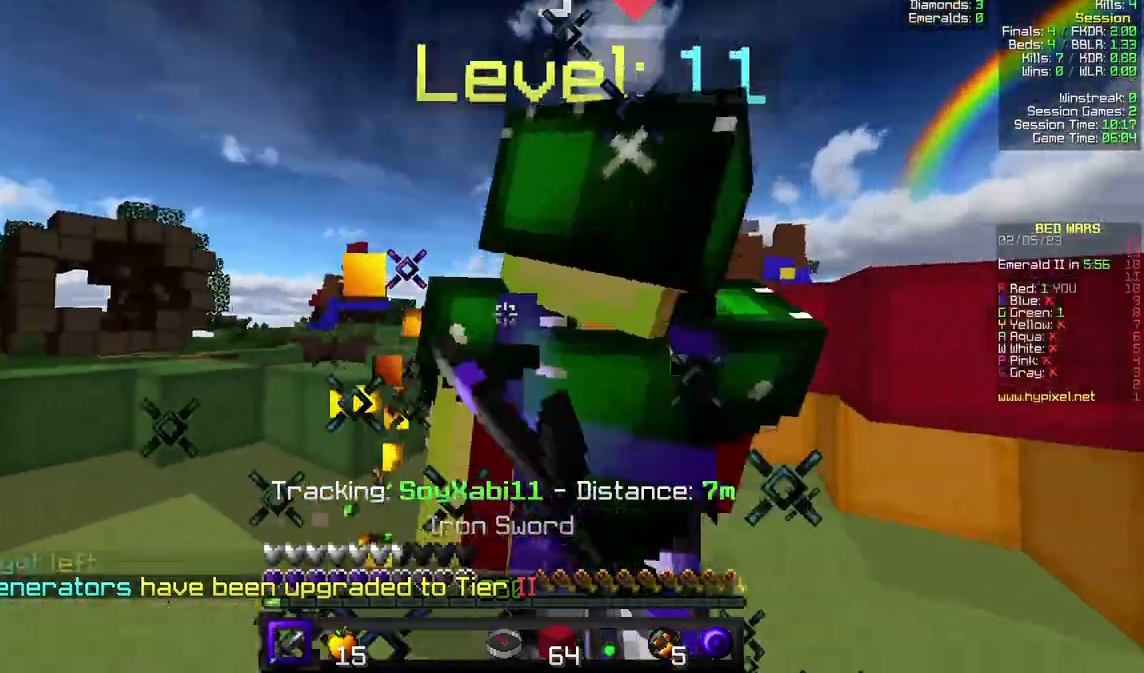
{"keys": ["d"], "mouse": ["left"], "events": [[333, "d", "up"], [433, "d", "down"]]}
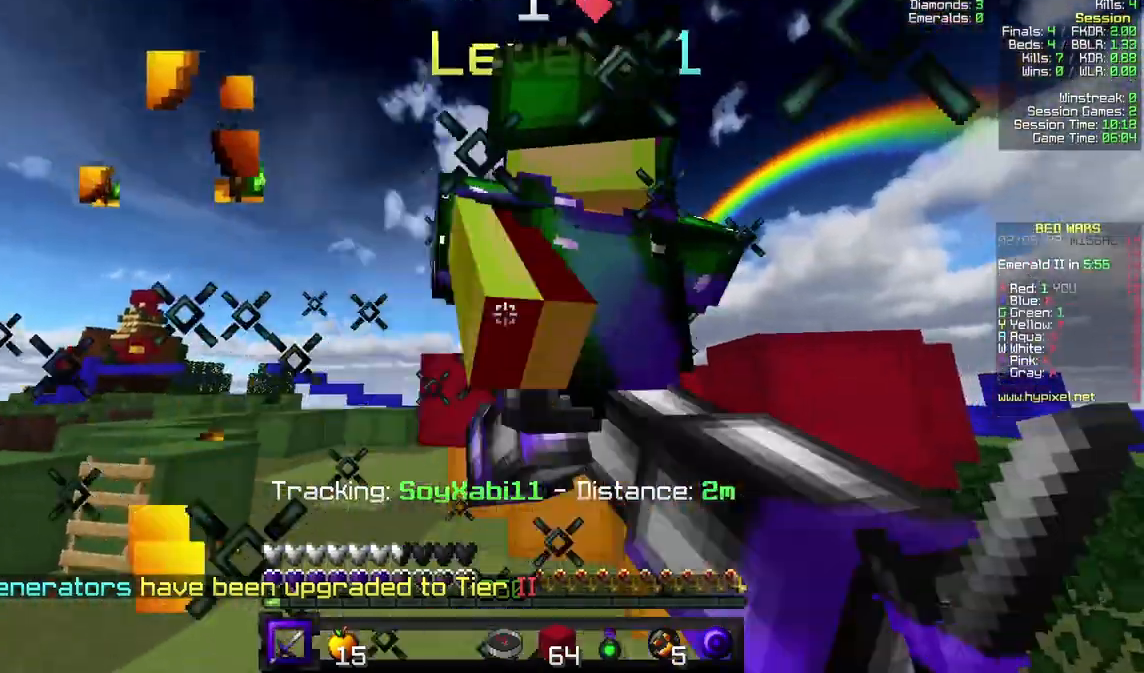
{"keys": ["d"], "mouse": ["left"], "events": [[200, "d", "up"], [400, "d", "down"], [433, "mouse_left", "up"], [500, "mouse_left", "down"]]}
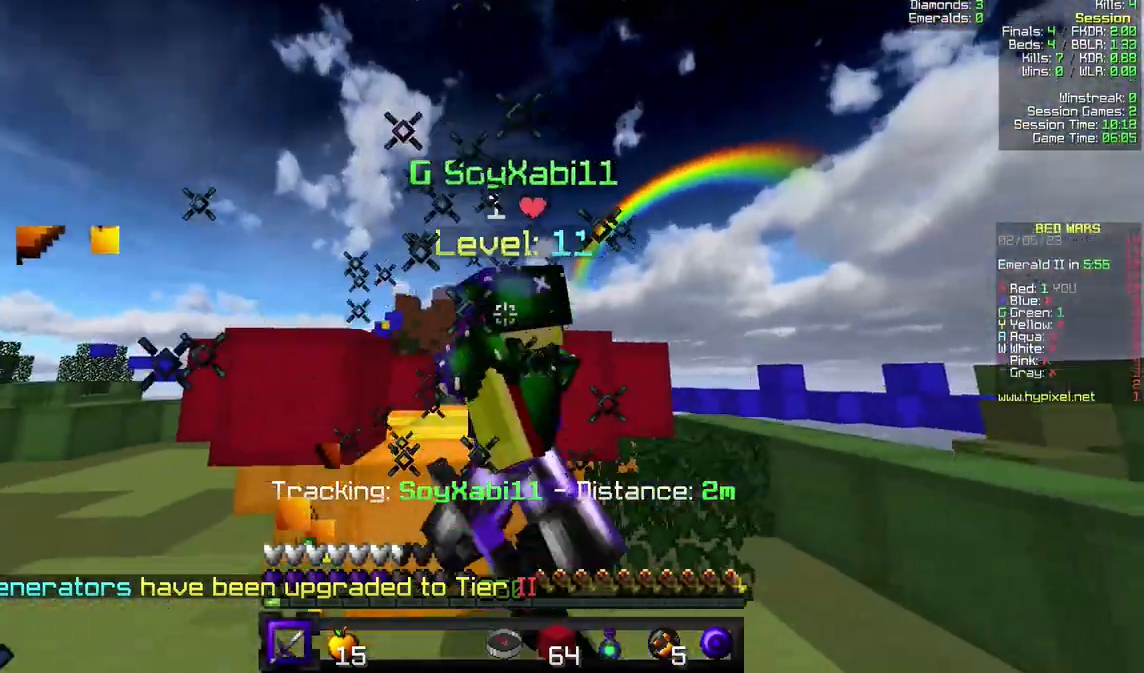
{"keys": [], "mouse": [], "events": [[33, "d", "up"], [133, "mouse_left", "up"], [200, "mouse_left", "down"], [333, "mouse_left", "up"]]}